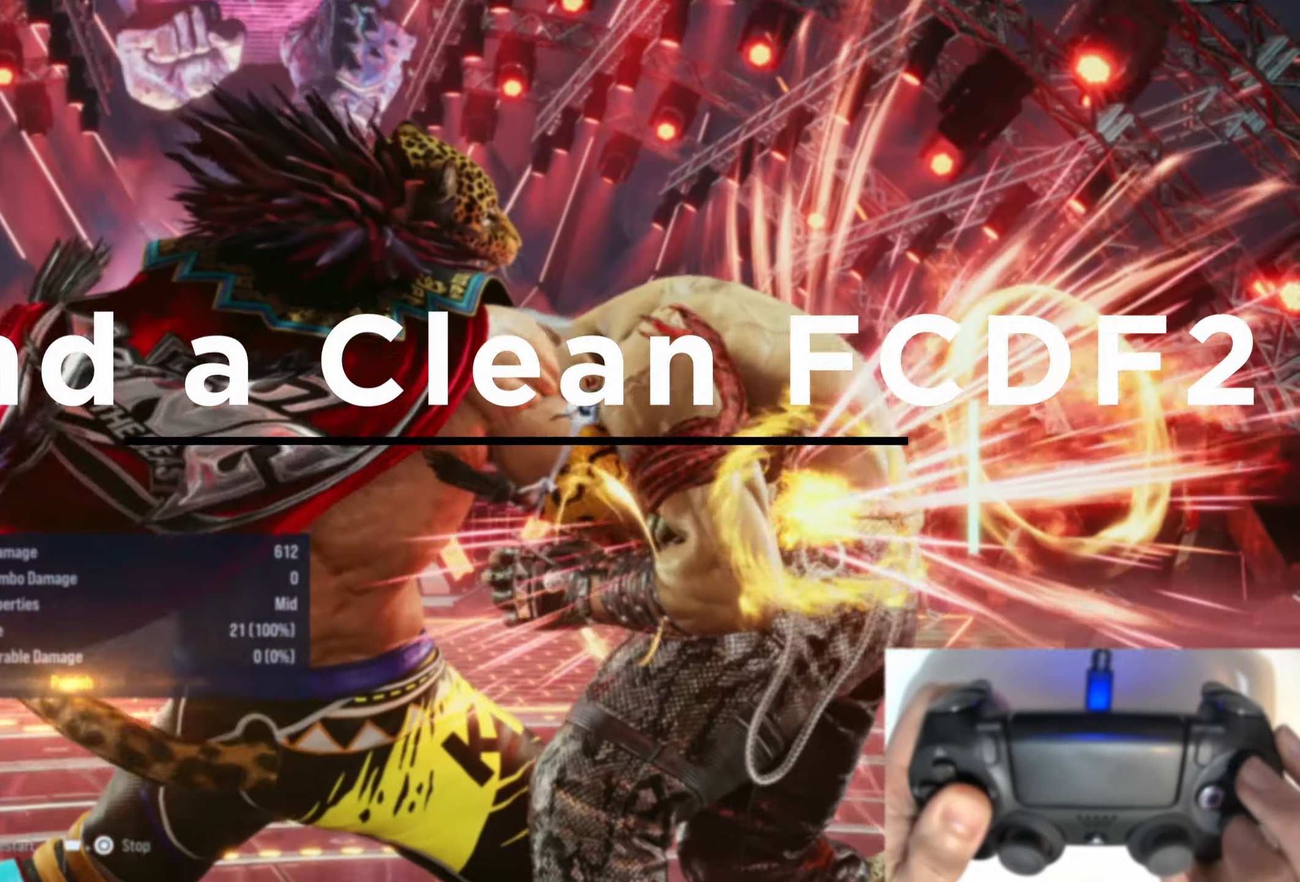
Gameplay with a controller (PlayStation layout); each line is a JSON object with the inputs held at the frame after it. "events" lists button and stick changes between this image and that frame as [ms after this image, input, new state], when the widget could be followed in between. Not read: left_stick.
{"buttons": [], "right_stick": "center", "events": [[66, "DPAD_RIGHT", "up"]]}
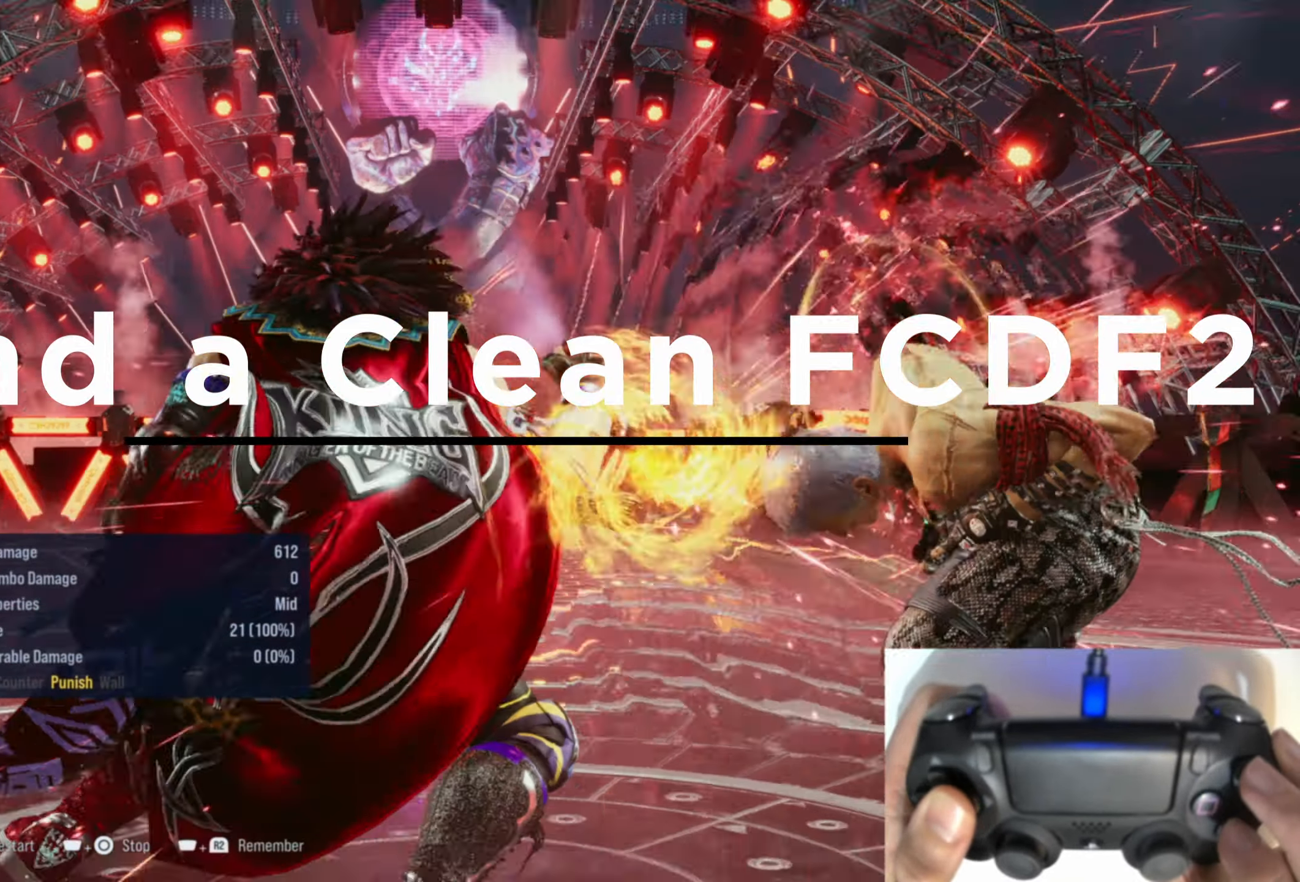
{"buttons": [], "right_stick": "center", "events": []}
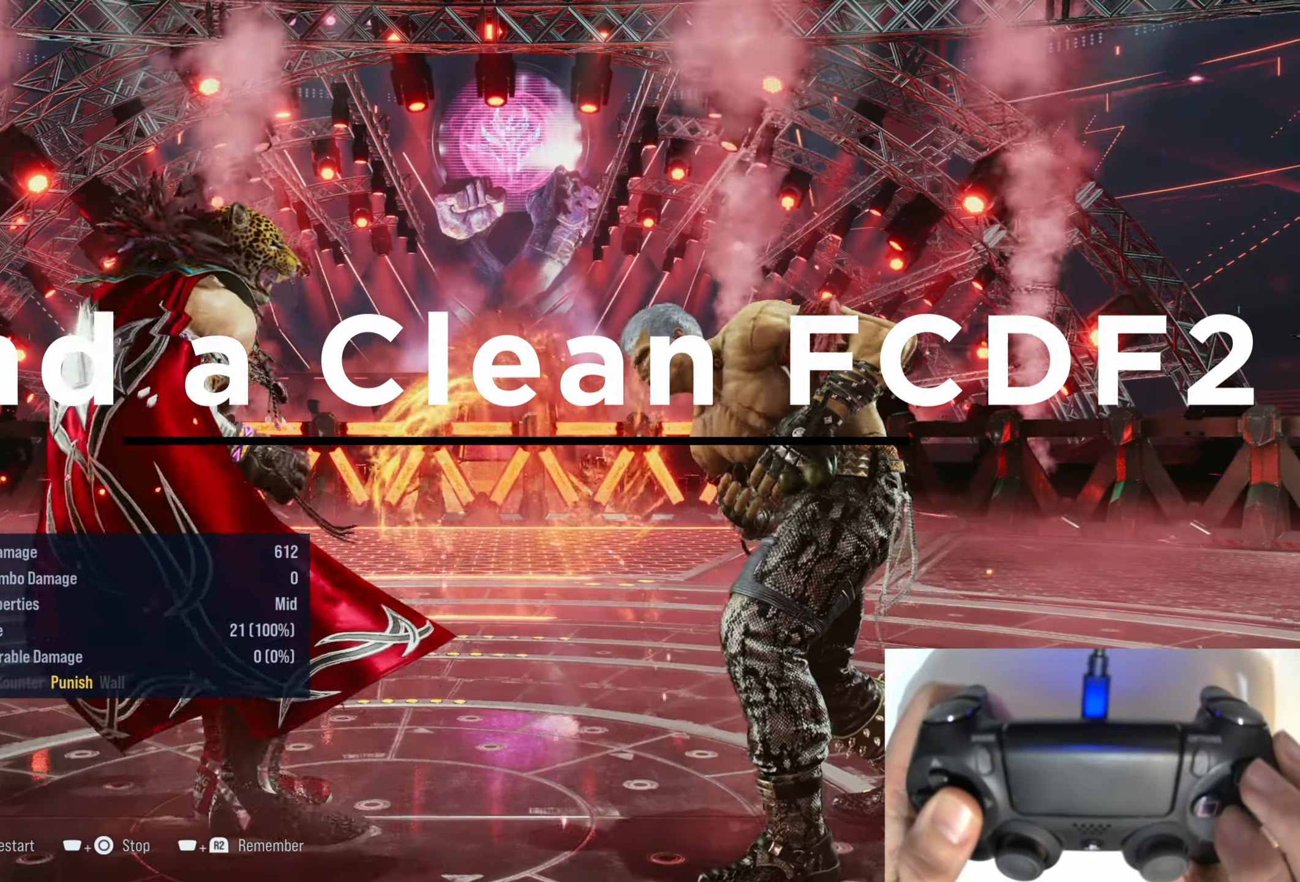
{"buttons": [], "right_stick": "center", "events": []}
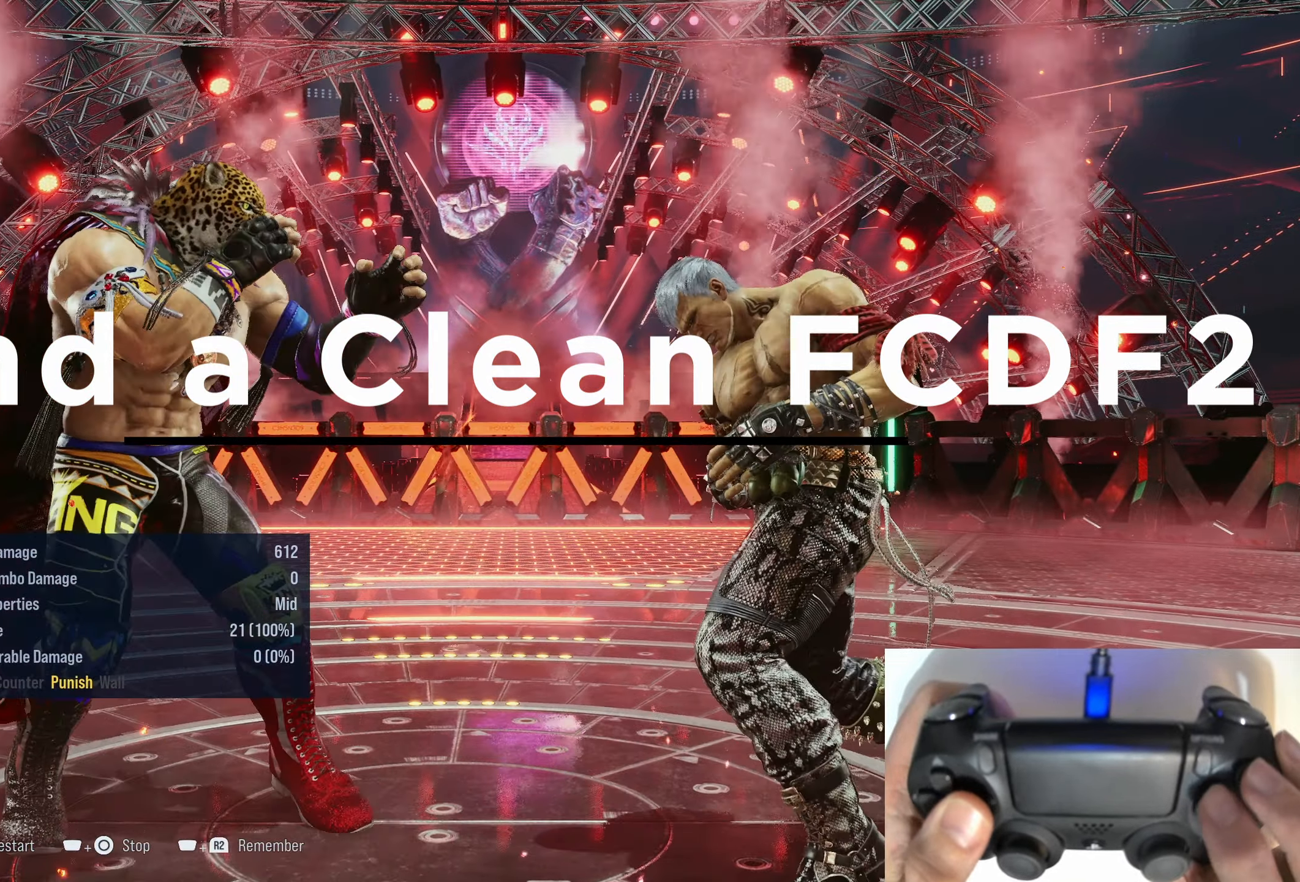
{"buttons": [], "right_stick": "center", "events": []}
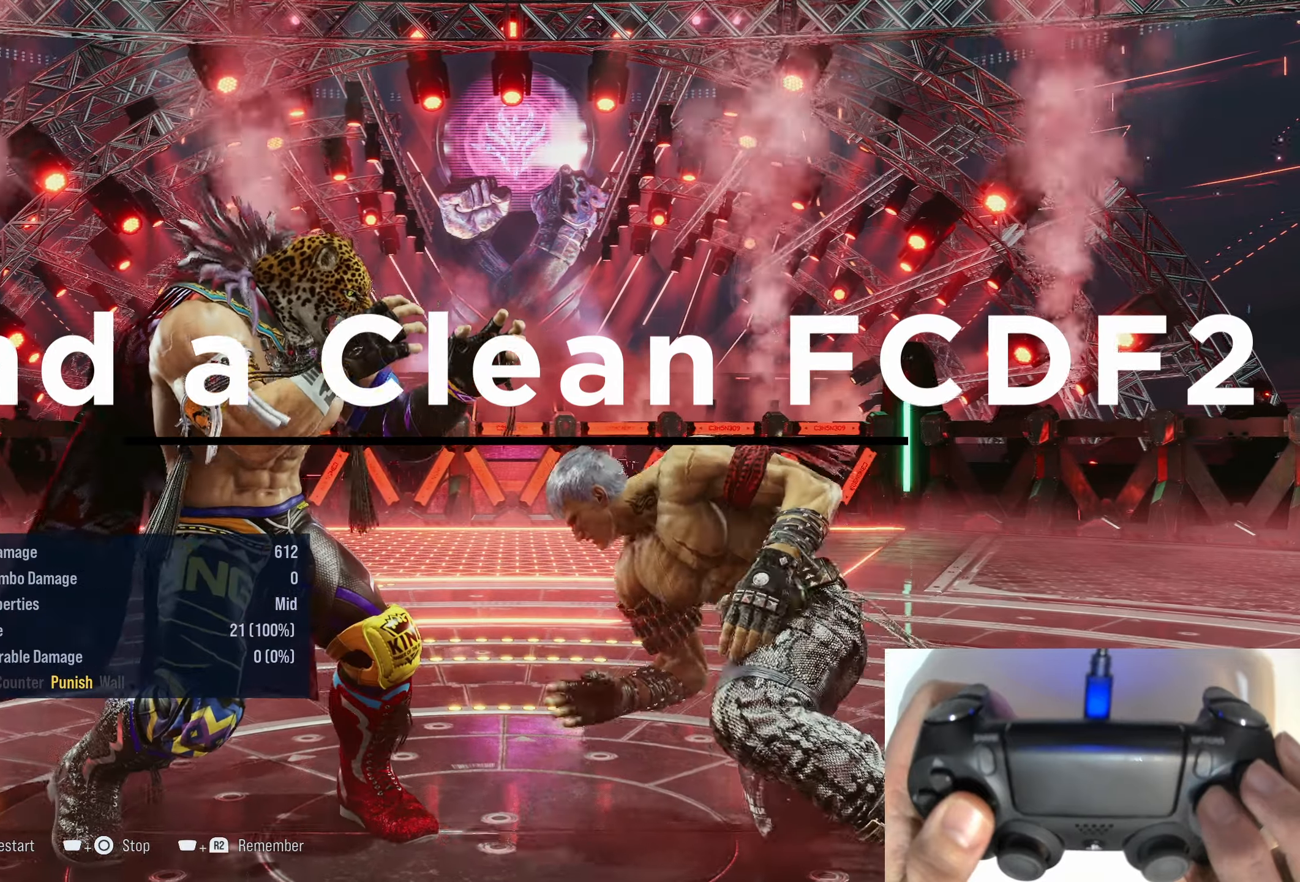
{"buttons": [], "right_stick": "center", "events": []}
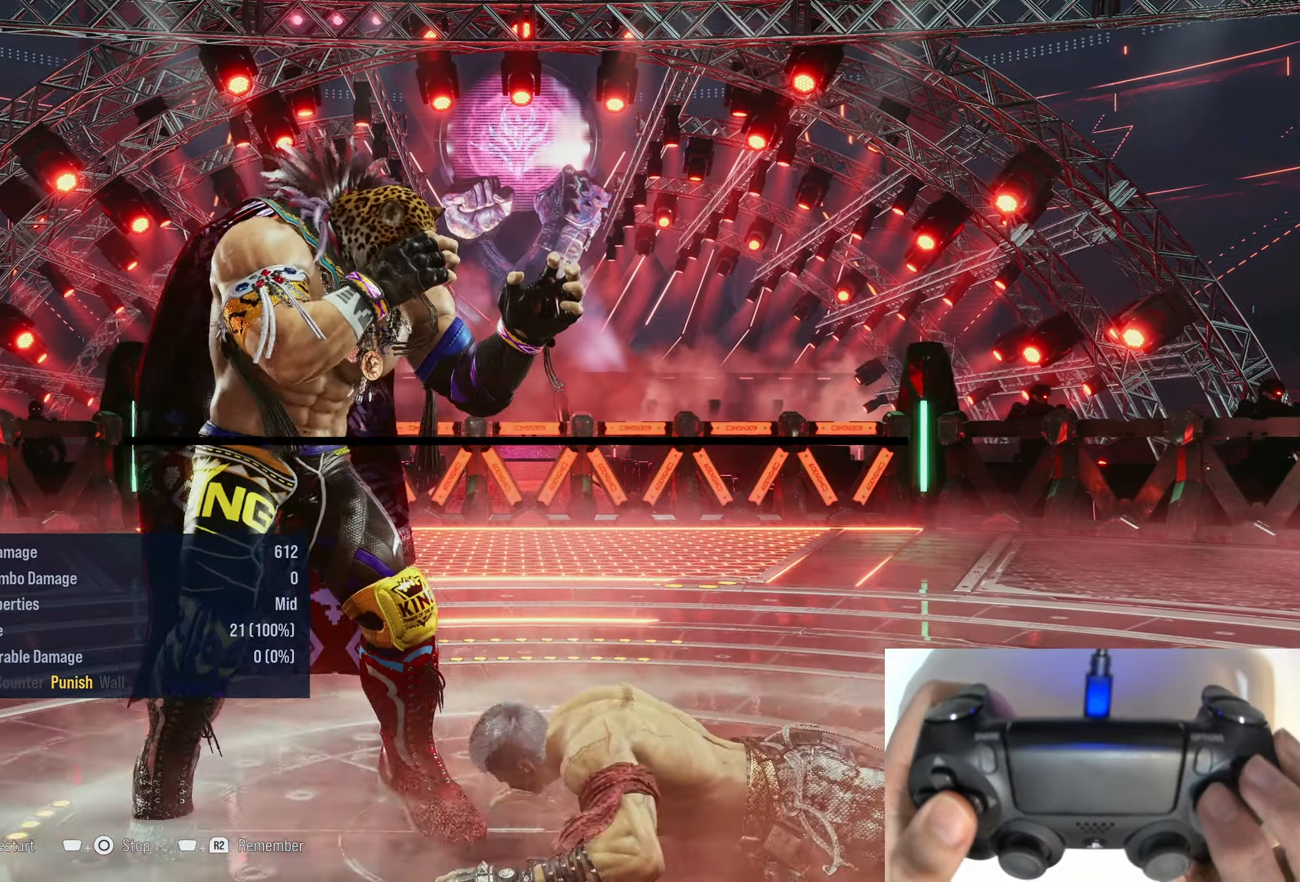
{"buttons": [], "right_stick": "center", "events": []}
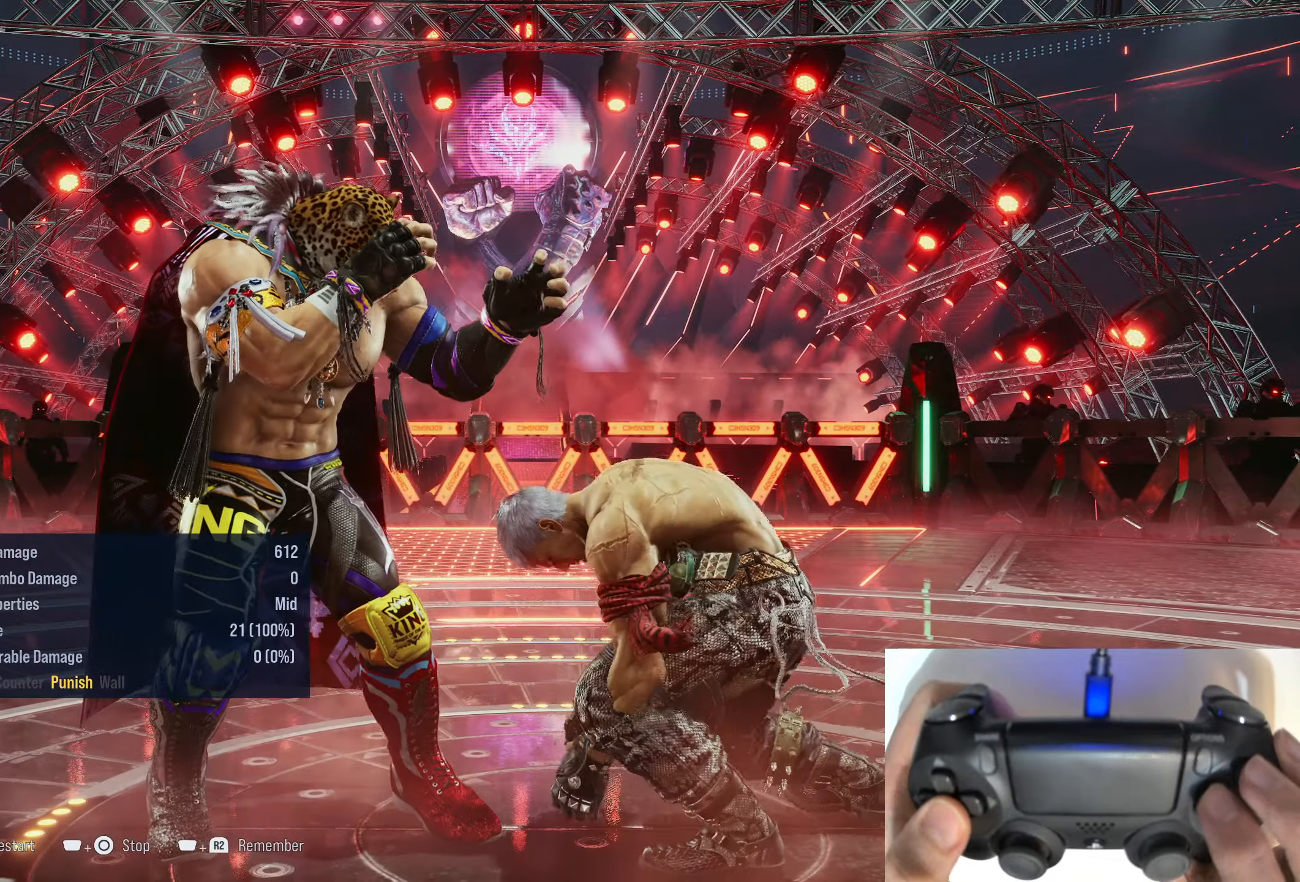
{"buttons": [], "right_stick": "center", "events": [[216, "DPAD_DOWN", "down"], [216, "TRIANGLE", "down"], [266, "TRIANGLE", "up"], [416, "DPAD_DOWN", "up"]]}
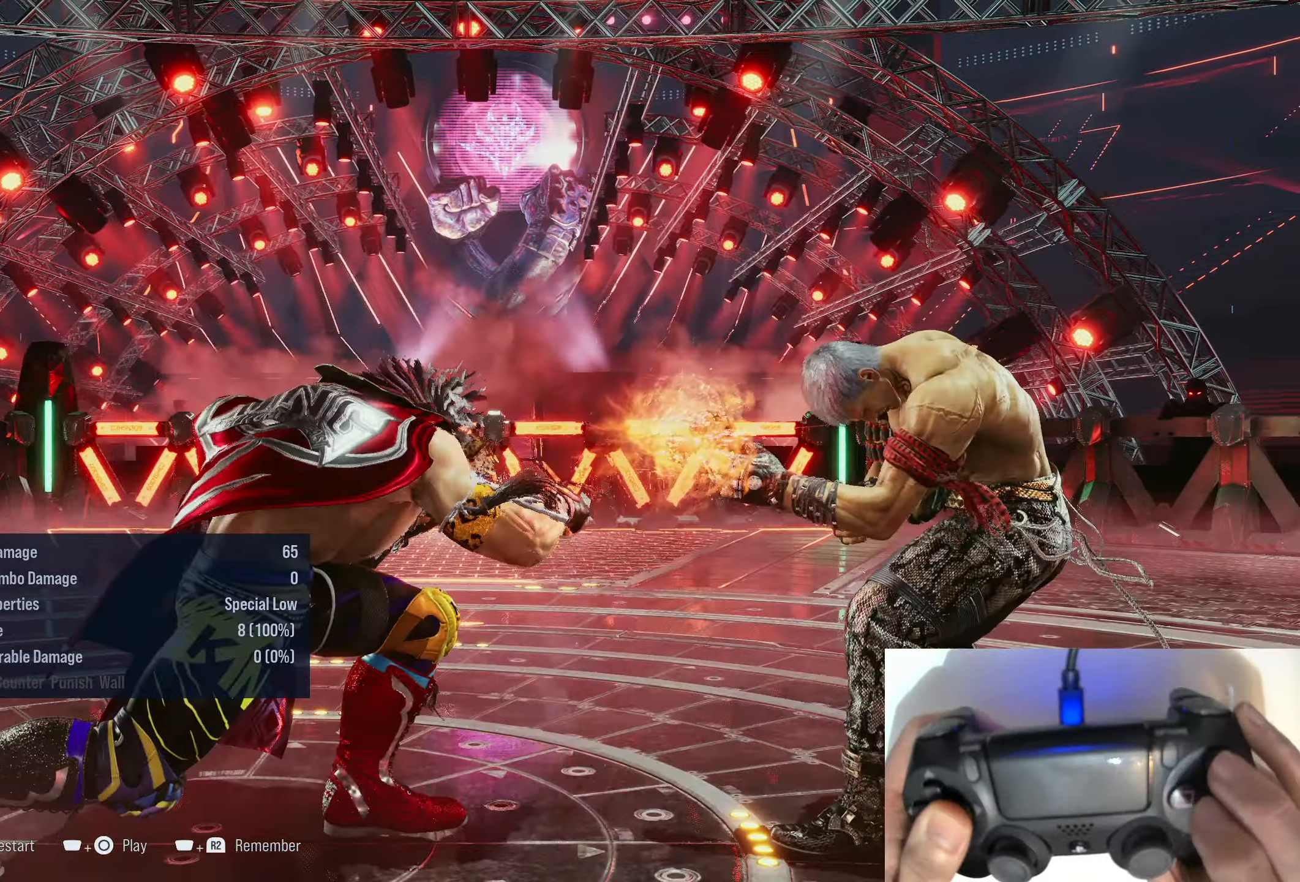
{"buttons": [], "right_stick": "center", "events": [[383, "DPAD_RIGHT", "down"], [483, "DPAD_RIGHT", "up"]]}
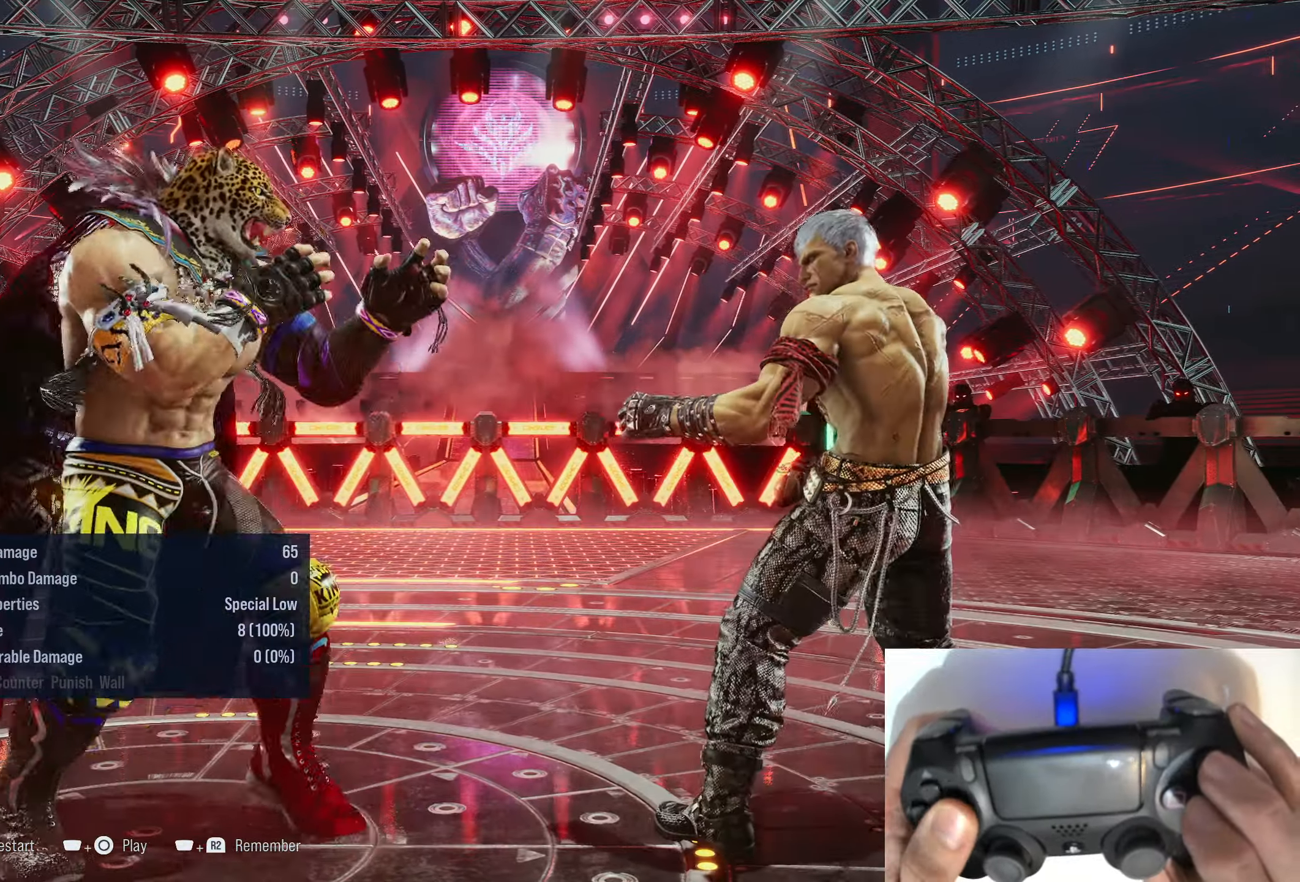
{"buttons": ["TRIANGLE", "DPAD_DOWN", "DPAD_RIGHT"], "right_stick": "center", "events": [[183, "DPAD_DOWN", "down"], [333, "TRIANGLE", "down"], [350, "DPAD_RIGHT", "down"]]}
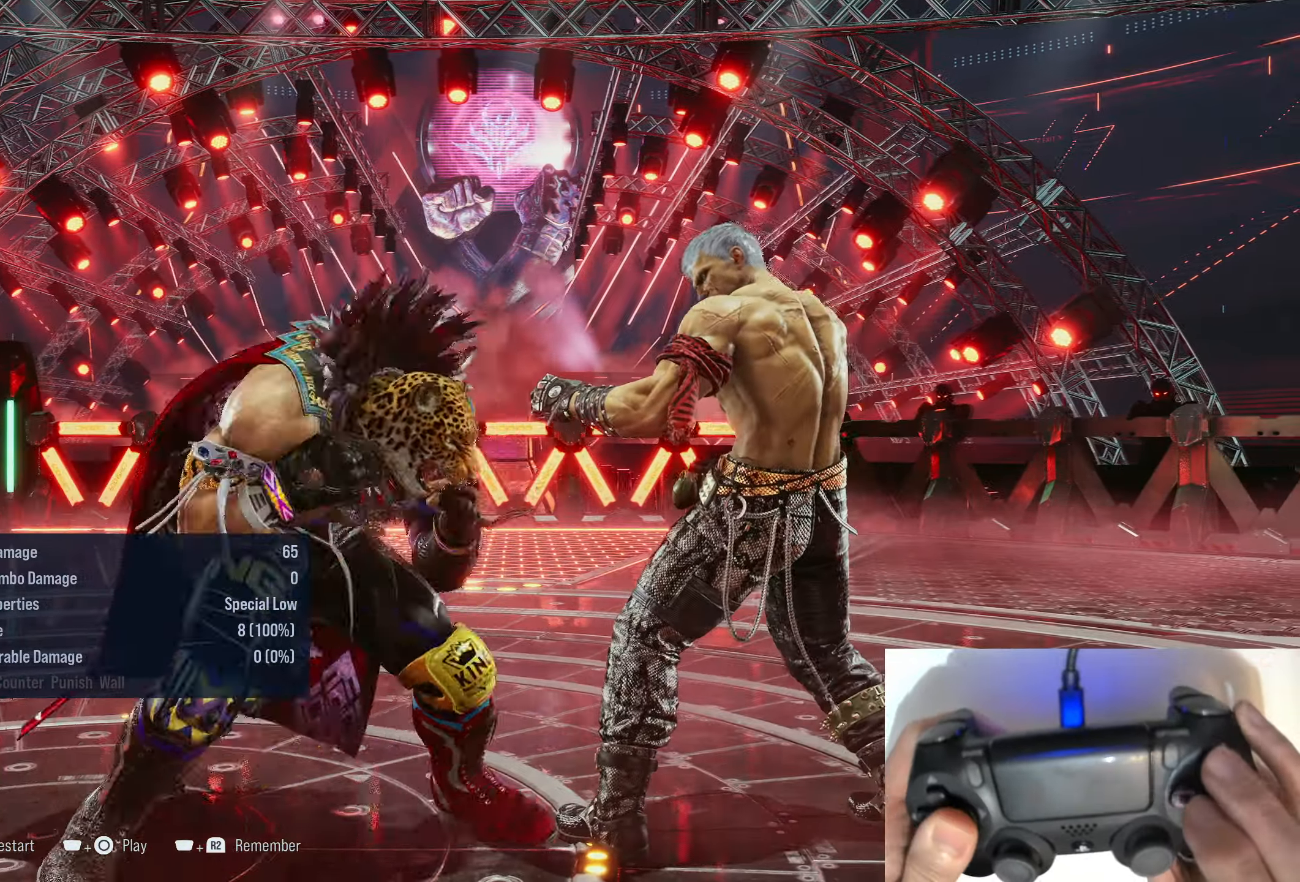
{"buttons": [], "right_stick": "center", "events": [[16, "TRIANGLE", "up"], [66, "DPAD_RIGHT", "up"], [116, "DPAD_DOWN", "up"]]}
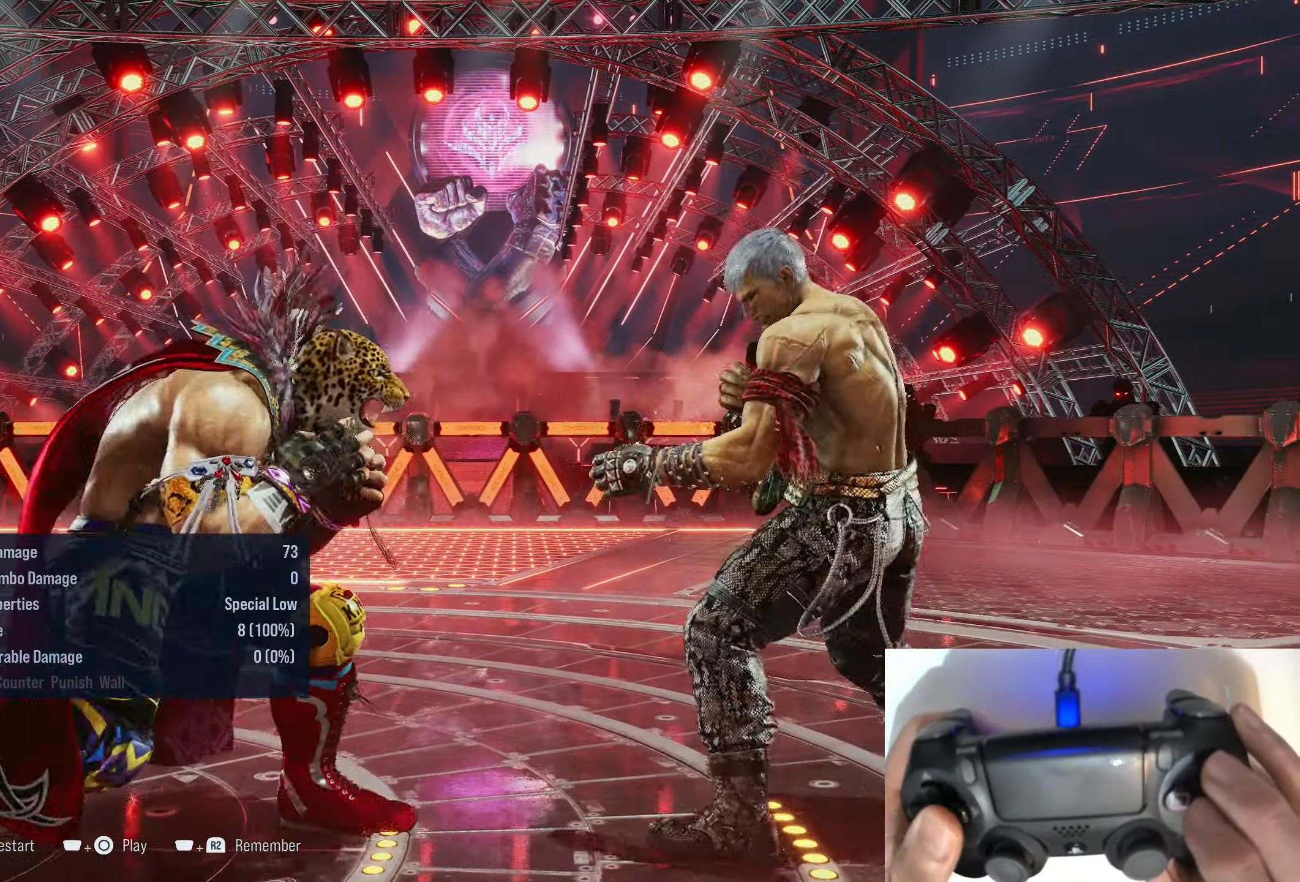
{"buttons": ["TRIANGLE", "DPAD_DOWN"], "right_stick": "center", "events": [[33, "DPAD_RIGHT", "down"], [116, "DPAD_RIGHT", "up"], [283, "DPAD_DOWN", "down"], [483, "TRIANGLE", "down"]]}
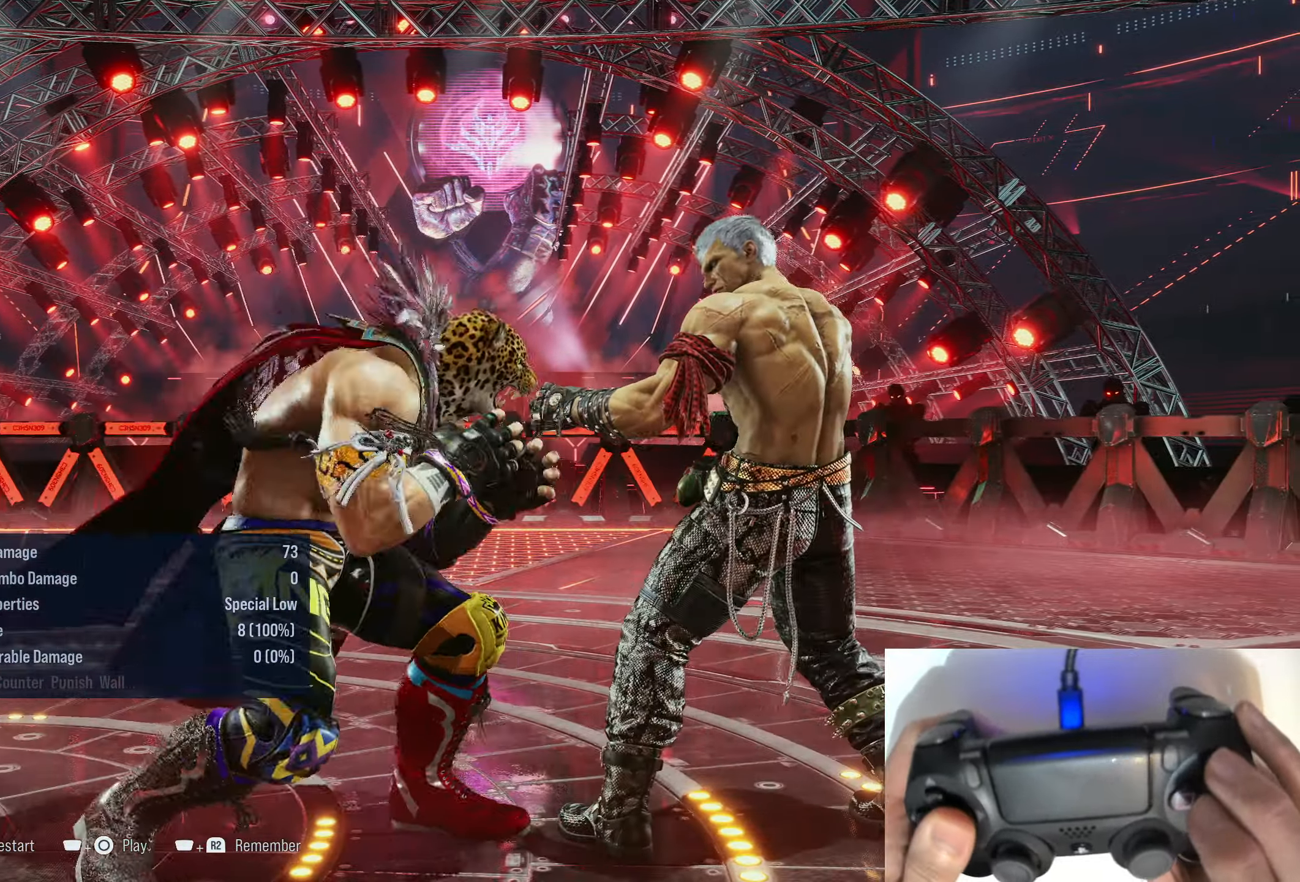
{"buttons": [], "right_stick": "center", "events": [[66, "DPAD_RIGHT", "down"], [133, "TRIANGLE", "up"], [200, "DPAD_RIGHT", "up"], [250, "DPAD_DOWN", "up"]]}
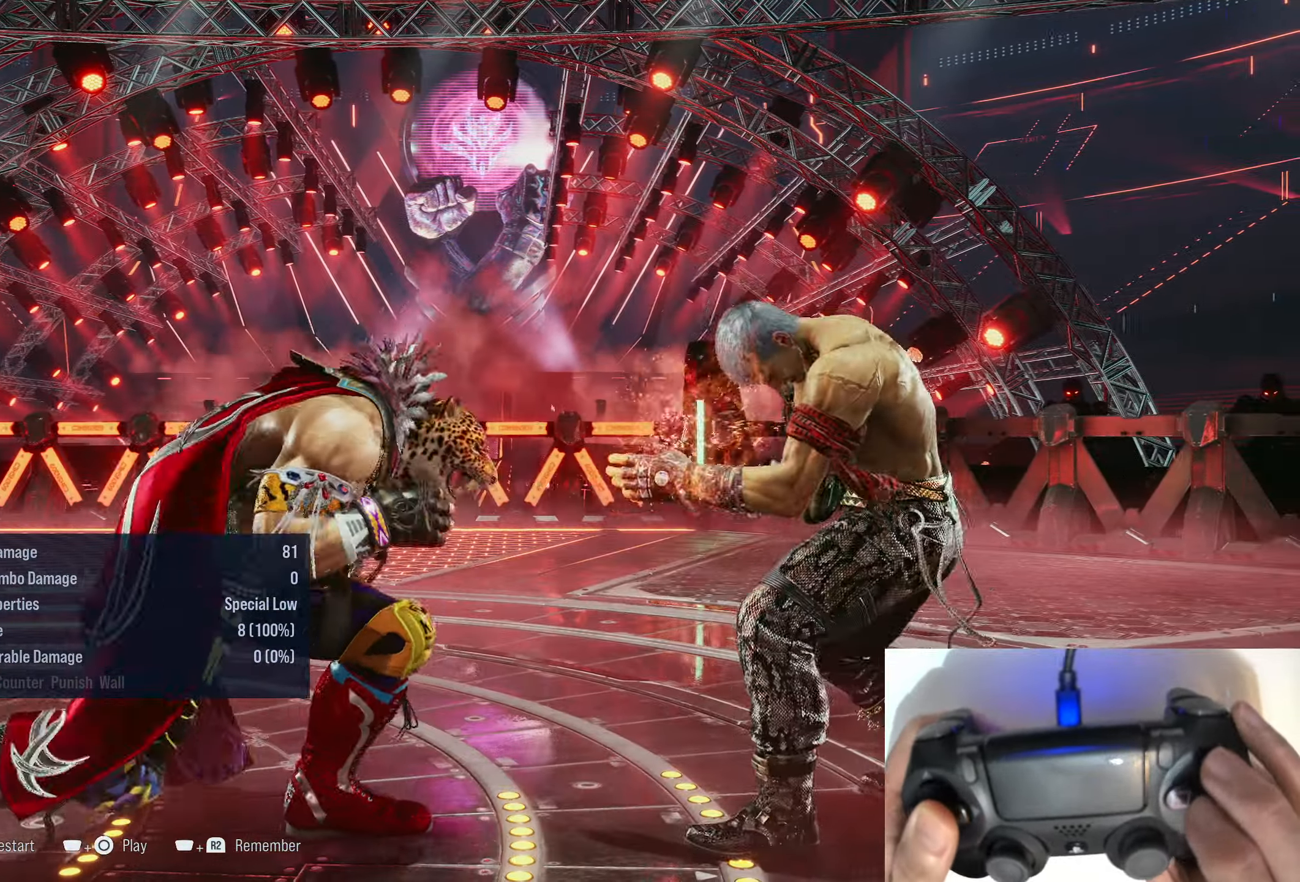
{"buttons": ["DPAD_DOWN"], "right_stick": "center", "events": [[150, "DPAD_RIGHT", "down"], [250, "DPAD_RIGHT", "up"], [433, "DPAD_DOWN", "down"]]}
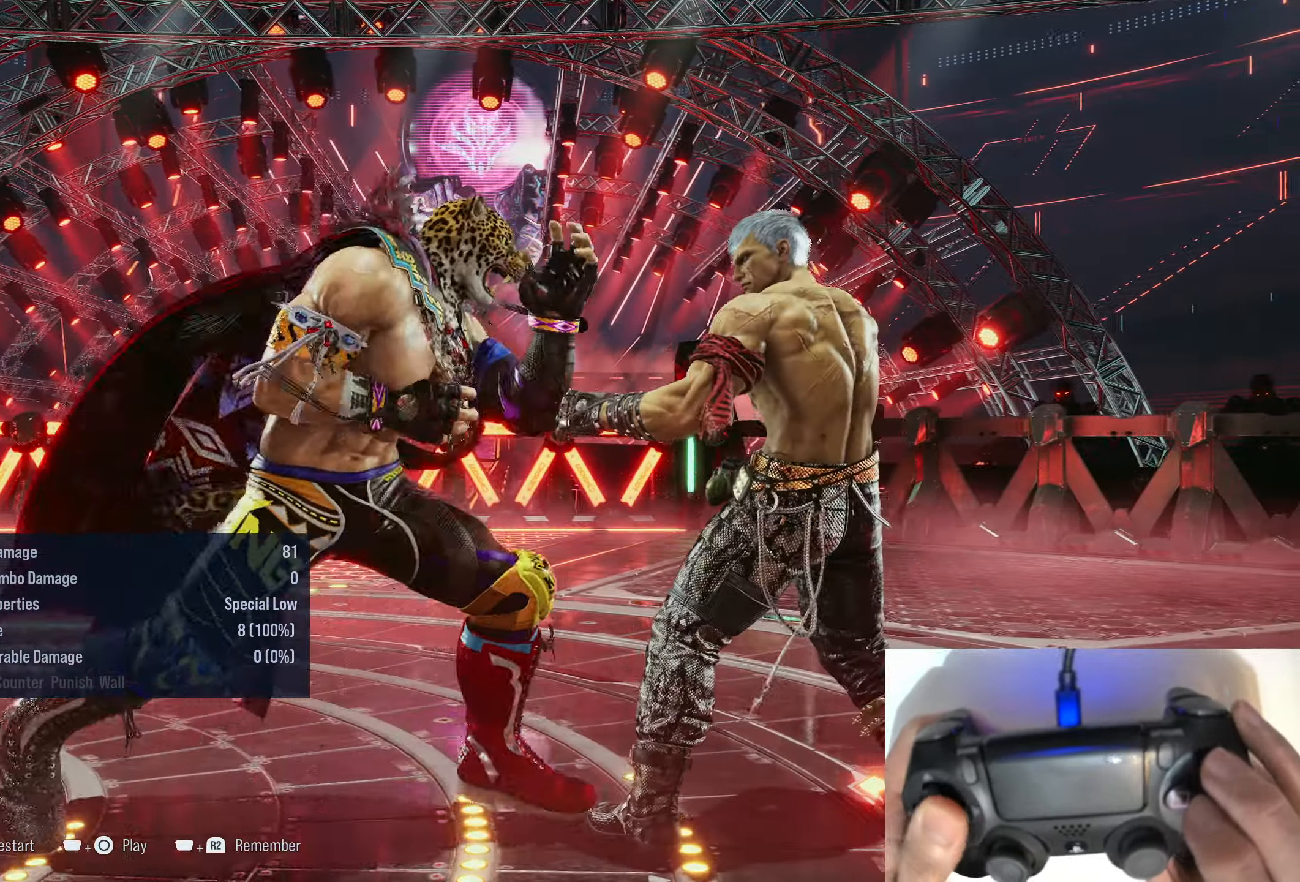
{"buttons": [], "right_stick": "center", "events": [[66, "DPAD_RIGHT", "down"], [133, "TRIANGLE", "down"], [316, "TRIANGLE", "up"], [400, "DPAD_RIGHT", "up"], [483, "DPAD_DOWN", "up"]]}
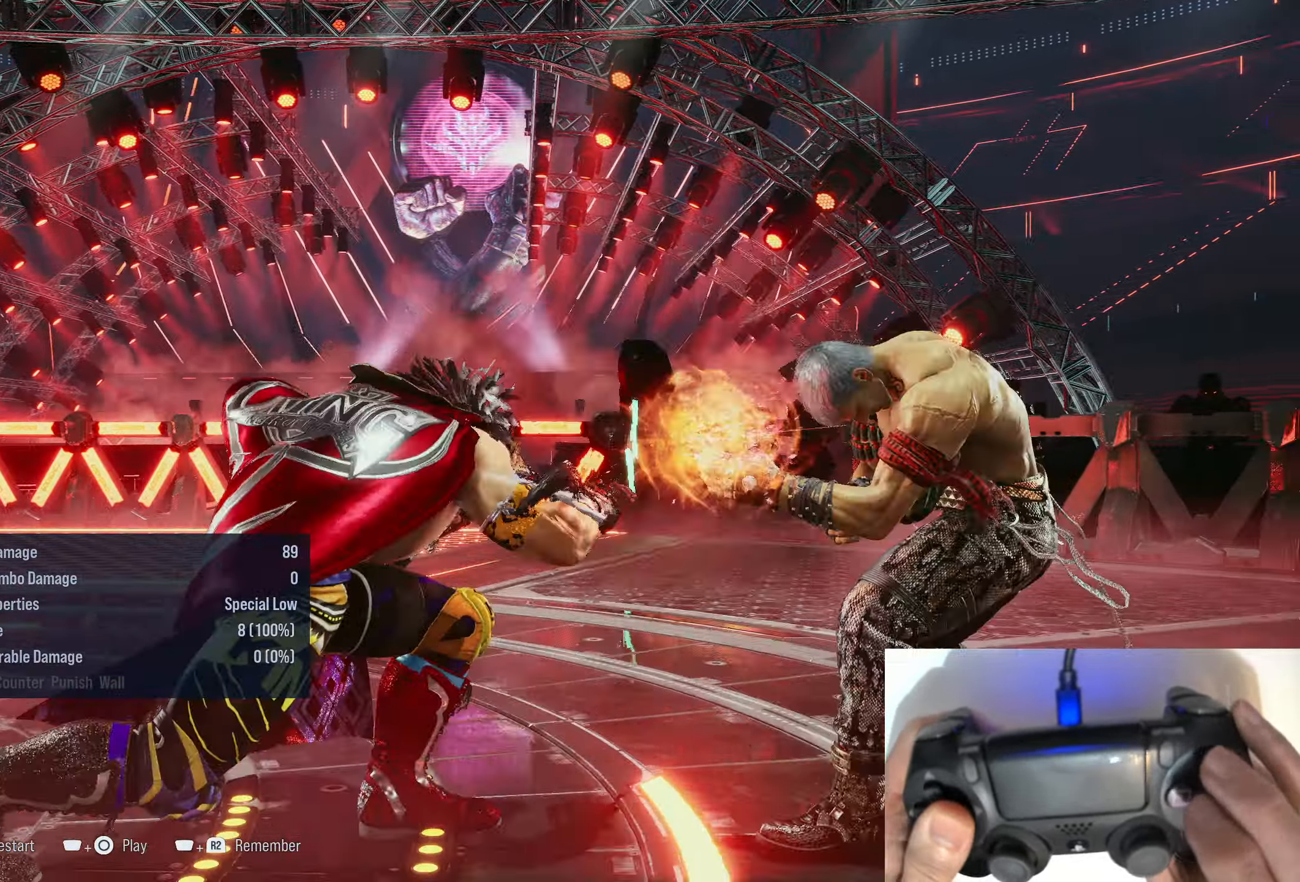
{"buttons": [], "right_stick": "center", "events": [[400, "DPAD_RIGHT", "down"], [466, "DPAD_RIGHT", "up"]]}
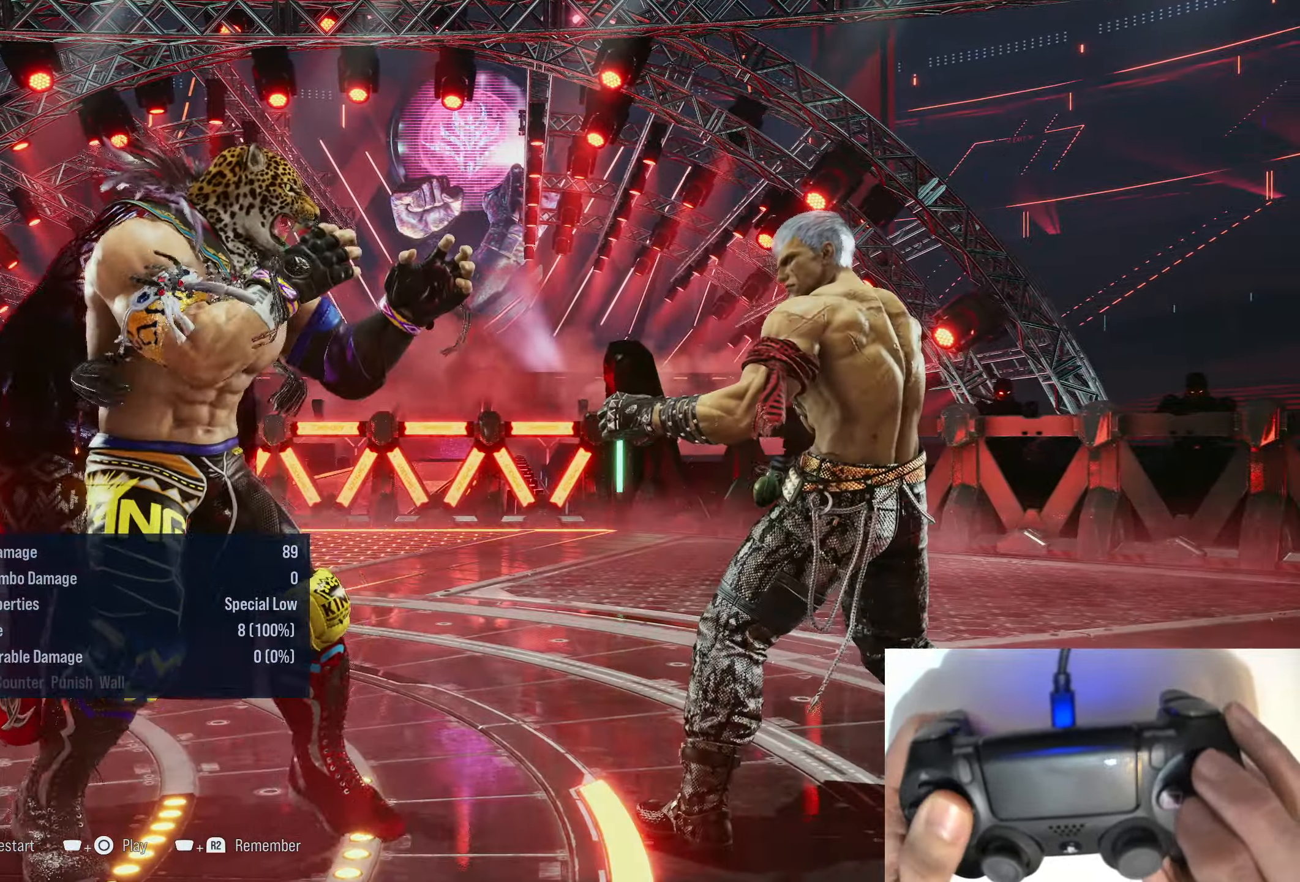
{"buttons": ["DPAD_DOWN"], "right_stick": "center", "events": [[166, "DPAD_DOWN", "down"], [283, "DPAD_RIGHT", "down"], [316, "DPAD_RIGHT", "up"], [333, "TRIANGLE", "down"], [500, "TRIANGLE", "up"]]}
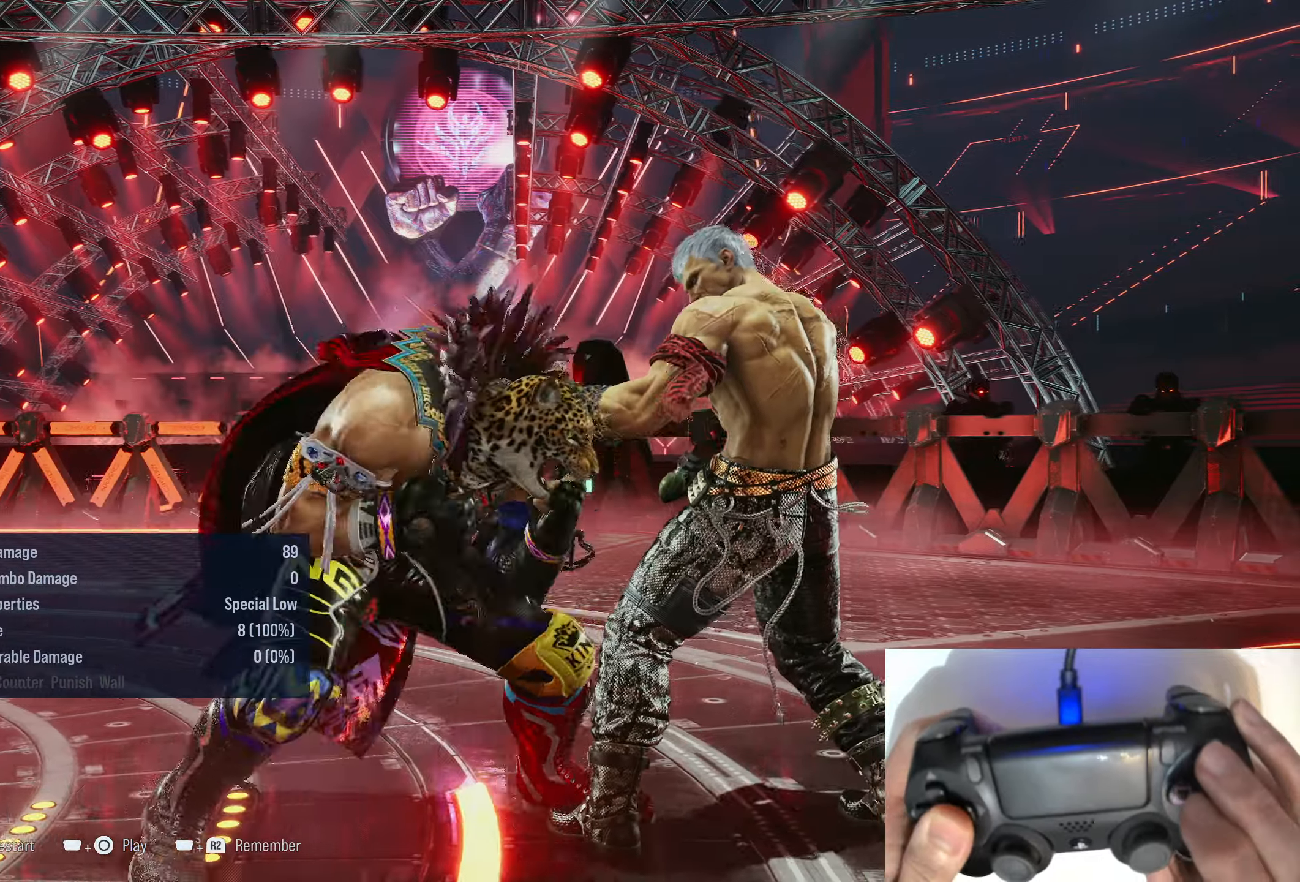
{"buttons": ["DPAD_RIGHT"], "right_stick": "center", "events": [[83, "DPAD_DOWN", "up"], [483, "DPAD_RIGHT", "down"]]}
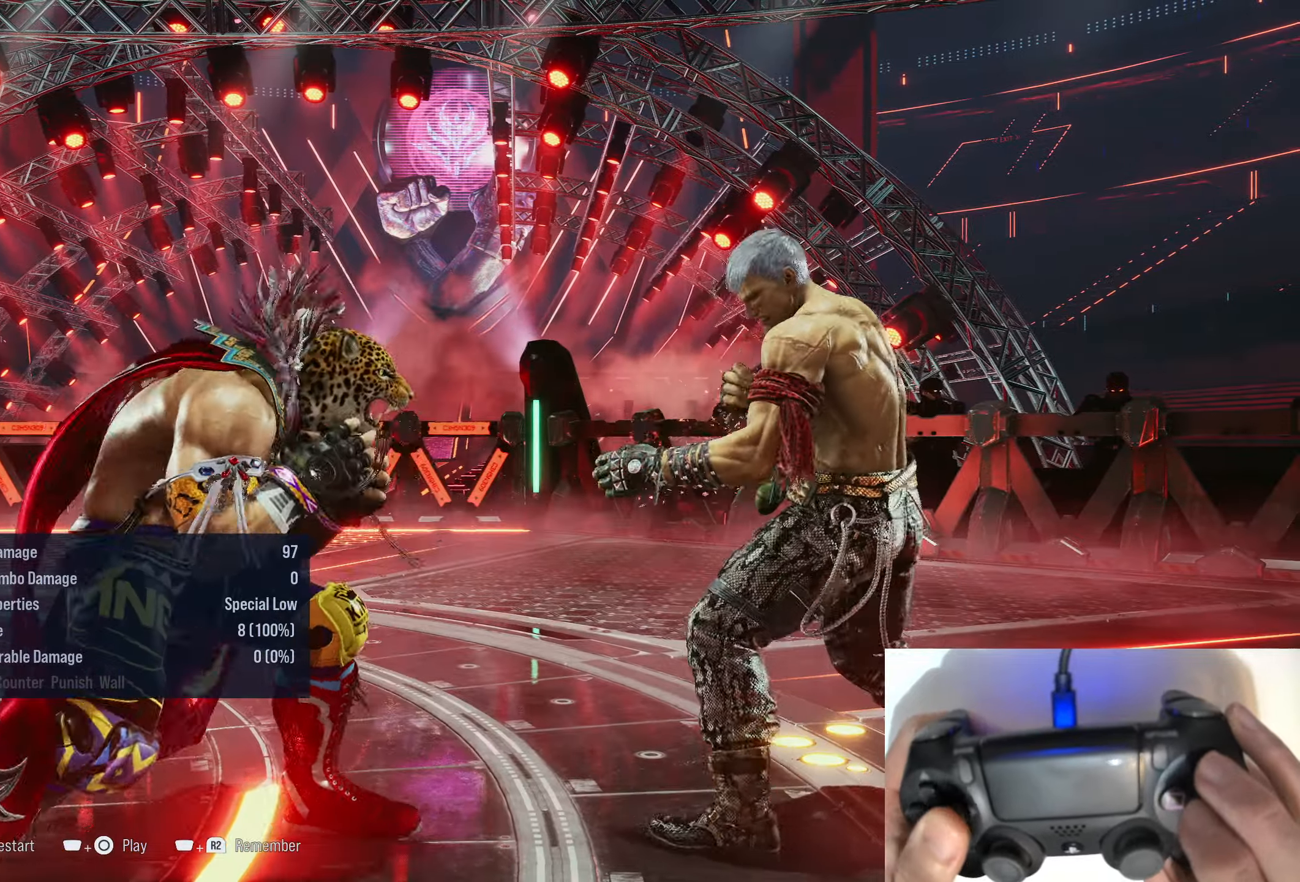
{"buttons": ["TRIANGLE", "DPAD_DOWN", "DPAD_RIGHT"], "right_stick": "center", "events": [[83, "DPAD_RIGHT", "up"], [250, "DPAD_DOWN", "down"], [350, "DPAD_RIGHT", "down"], [450, "TRIANGLE", "down"]]}
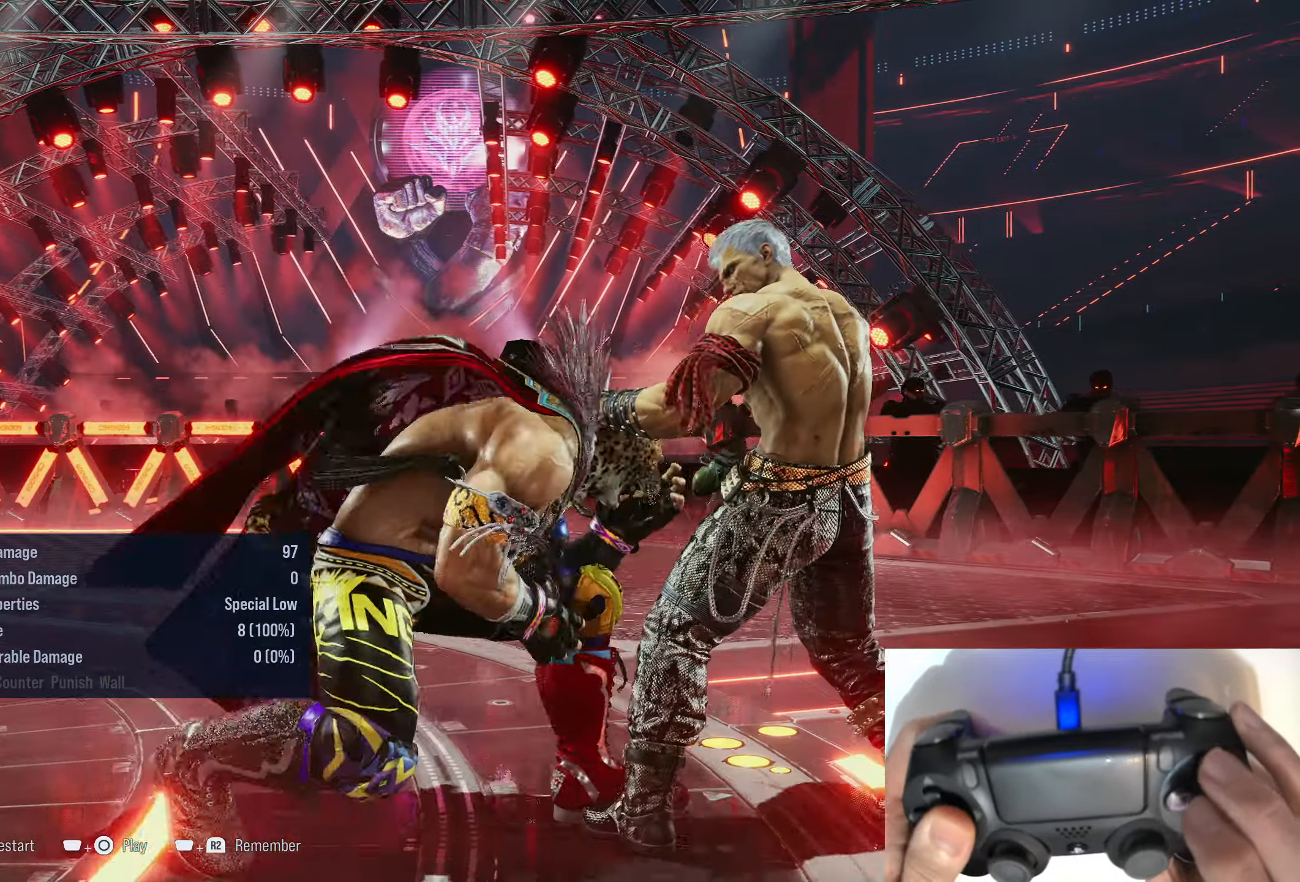
{"buttons": [], "right_stick": "center", "events": [[16, "DPAD_RIGHT", "up"], [83, "DPAD_RIGHT", "down"], [166, "TRIANGLE", "up"], [200, "DPAD_RIGHT", "up"], [266, "DPAD_DOWN", "up"]]}
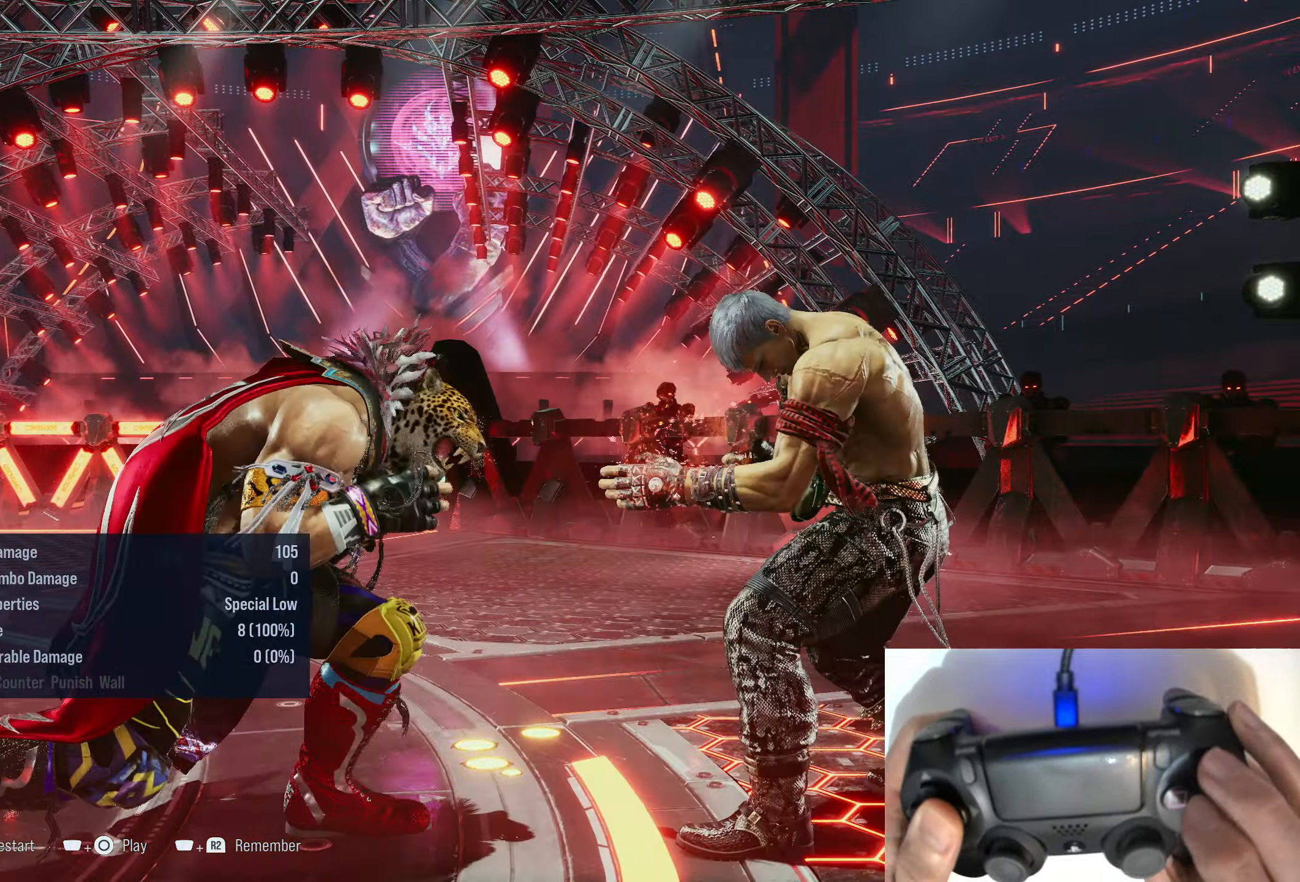
{"buttons": ["DPAD_DOWN"], "right_stick": "center", "events": [[200, "DPAD_RIGHT", "down"], [300, "DPAD_RIGHT", "up"], [450, "DPAD_DOWN", "down"]]}
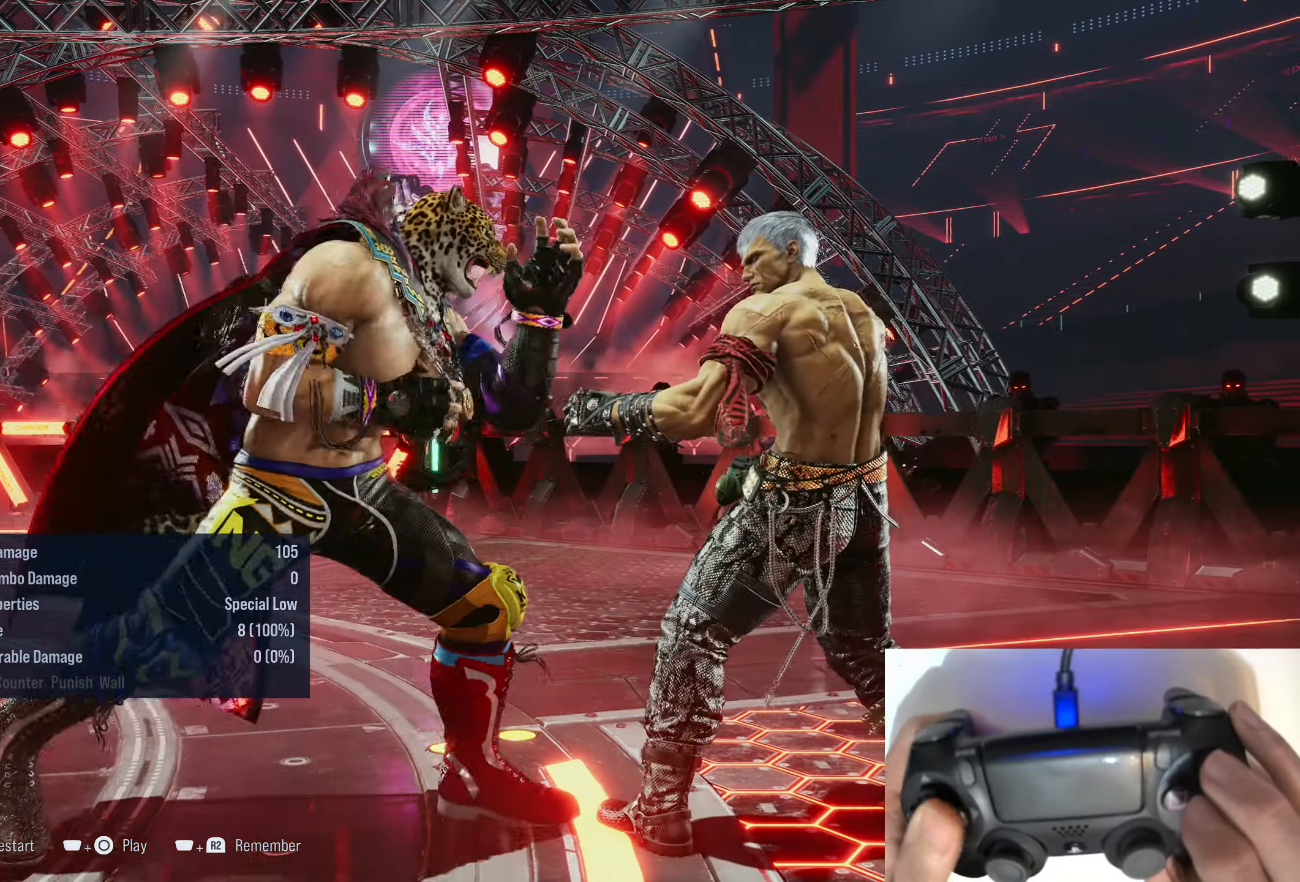
{"buttons": [], "right_stick": "center", "events": [[133, "TRIANGLE", "down"], [333, "TRIANGLE", "up"], [400, "DPAD_DOWN", "up"]]}
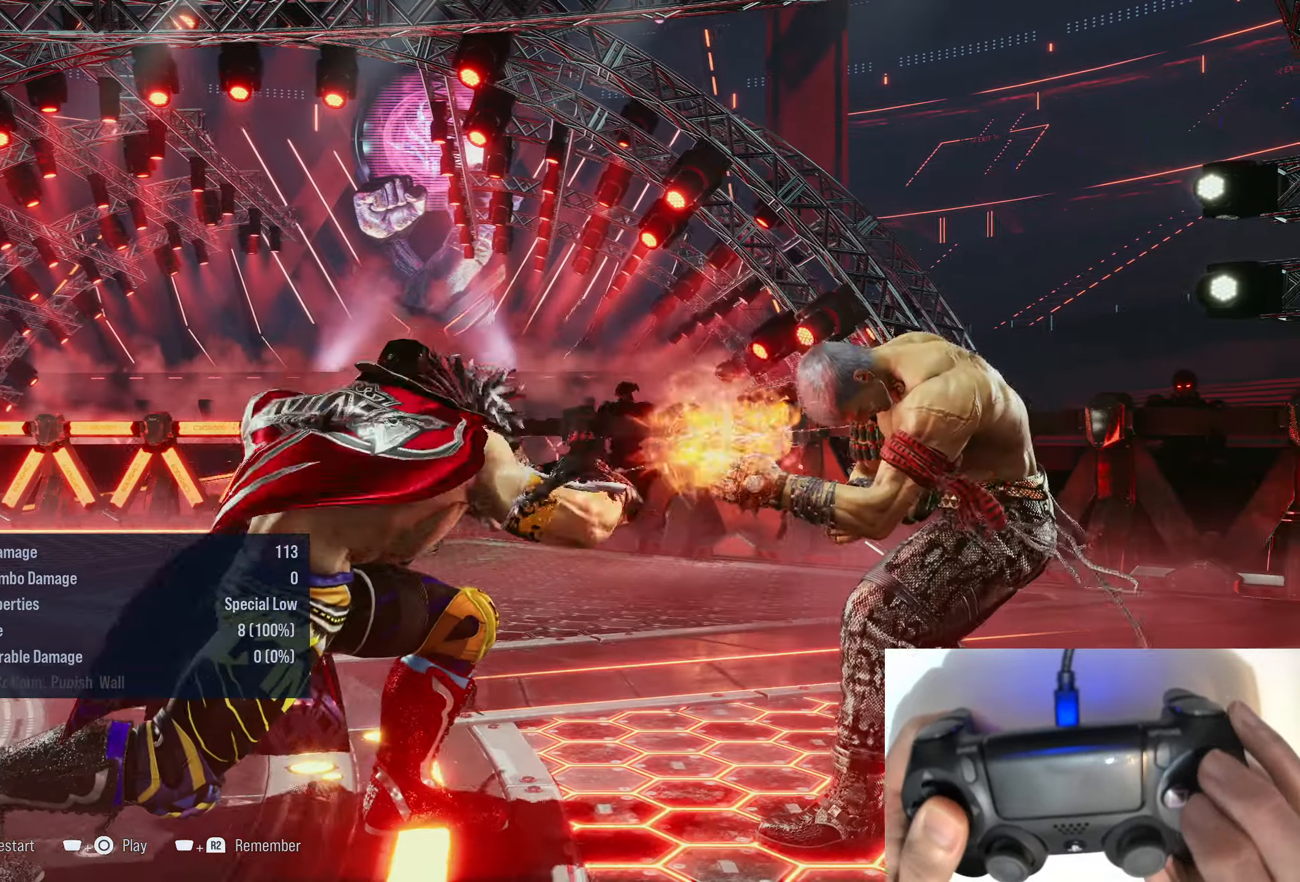
{"buttons": [], "right_stick": "center", "events": []}
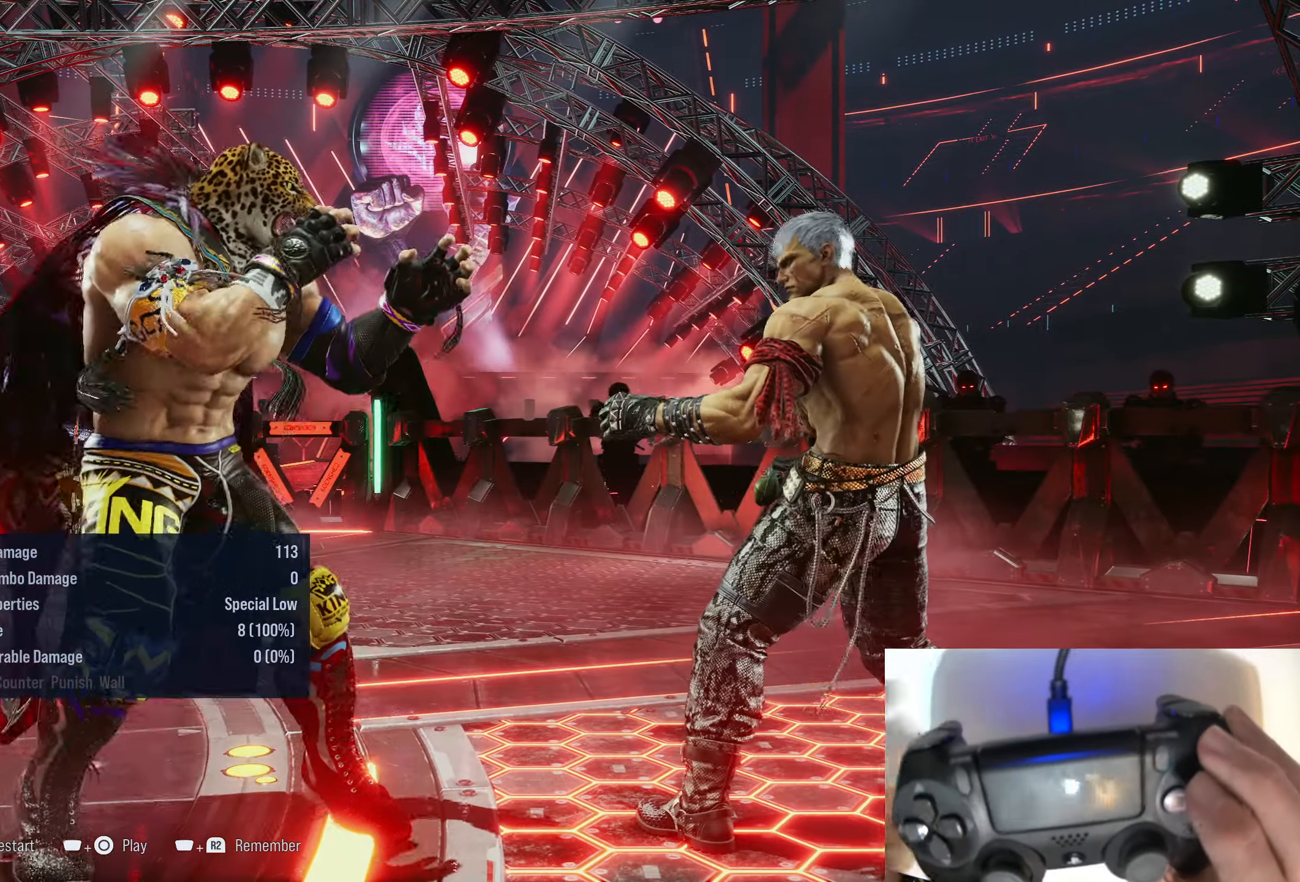
{"buttons": [], "right_stick": "center", "events": []}